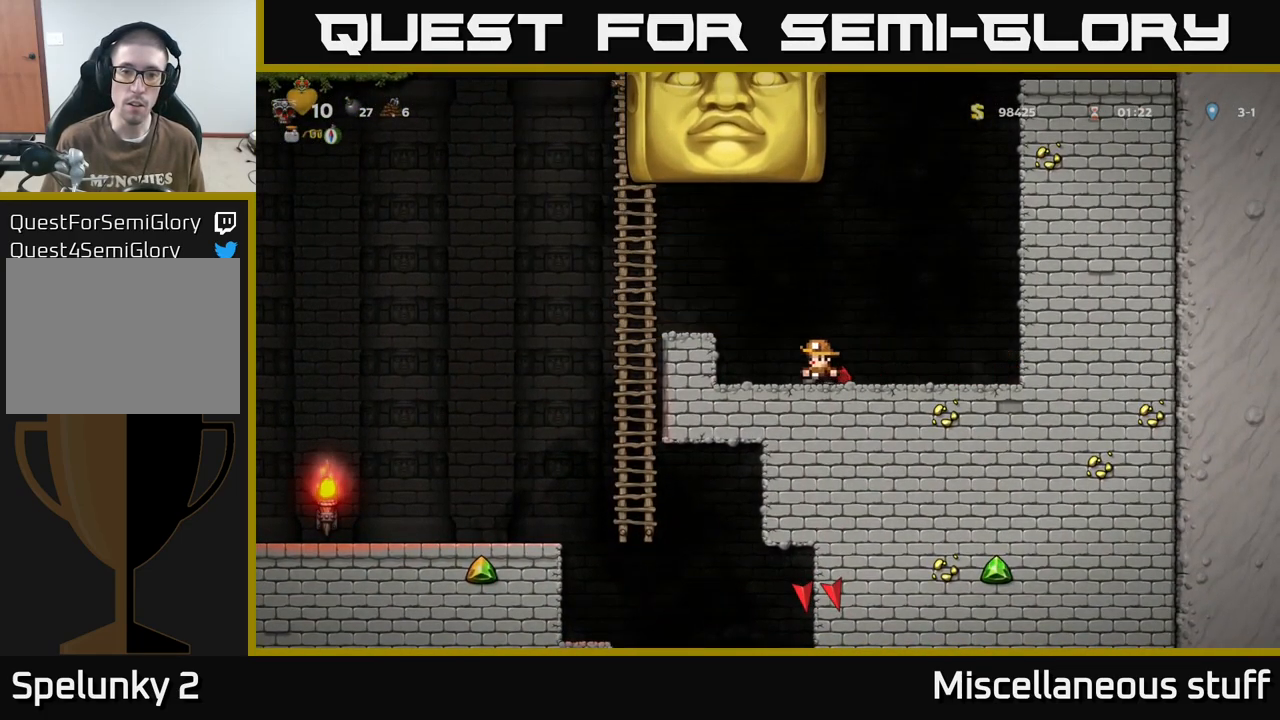
Gameplay with a controller (Xbox layout); each line is a JSON object with the inputs held at the frame after it. "events" lists button and stick changes between this image and that frame as [ms after this image, input, new state], when the widget could be followed in between. Not read: left_stick right_stick.
{"buttons": ["DPAD_RIGHT"], "events": [[150, "DPAD_LEFT", "up"], [150, "DPAD_RIGHT", "down"]]}
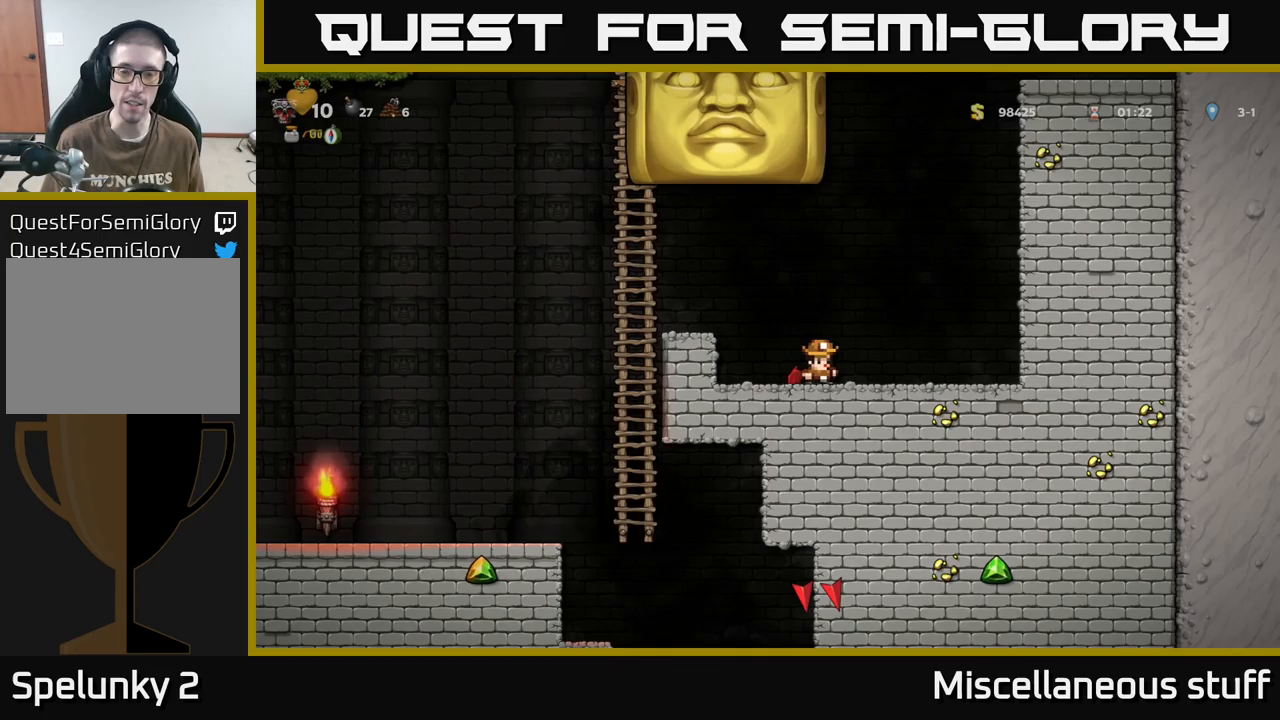
{"buttons": ["A", "DPAD_LEFT"], "events": [[167, "A", "down"], [167, "DPAD_RIGHT", "up"], [350, "A", "up"], [417, "A", "down"], [433, "DPAD_LEFT", "down"]]}
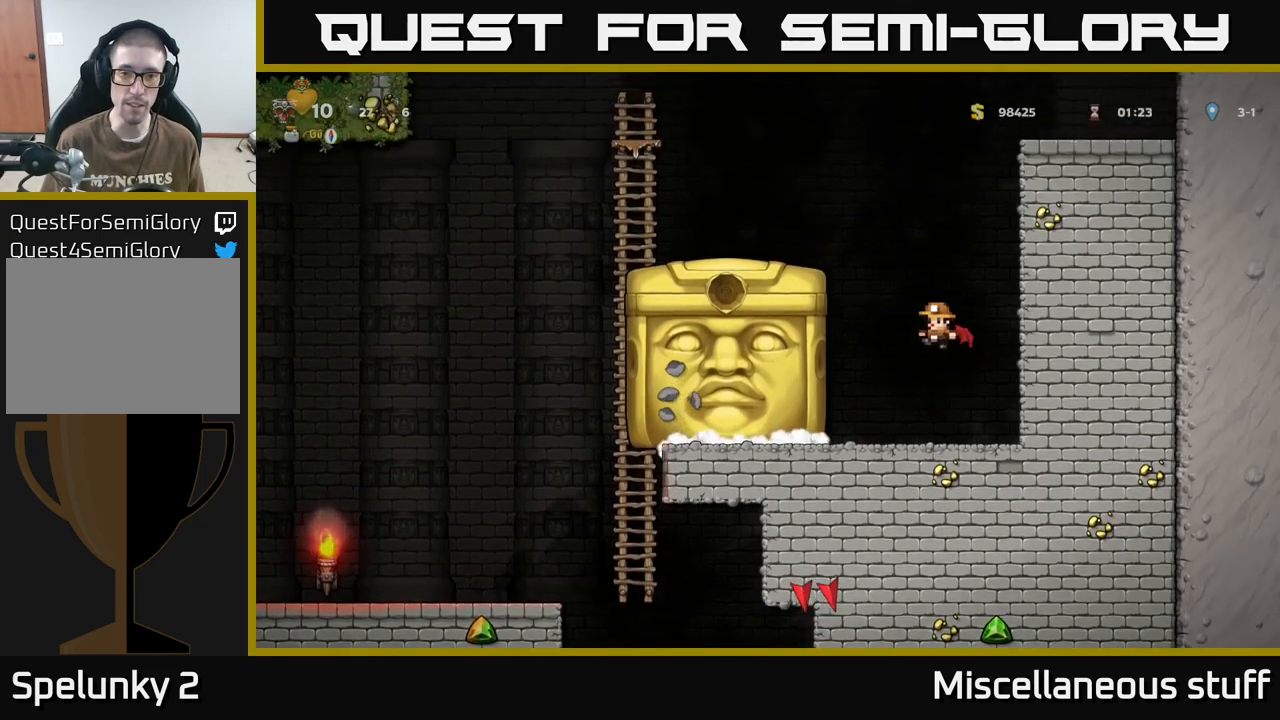
{"buttons": [], "events": [[367, "A", "up"], [483, "DPAD_LEFT", "up"]]}
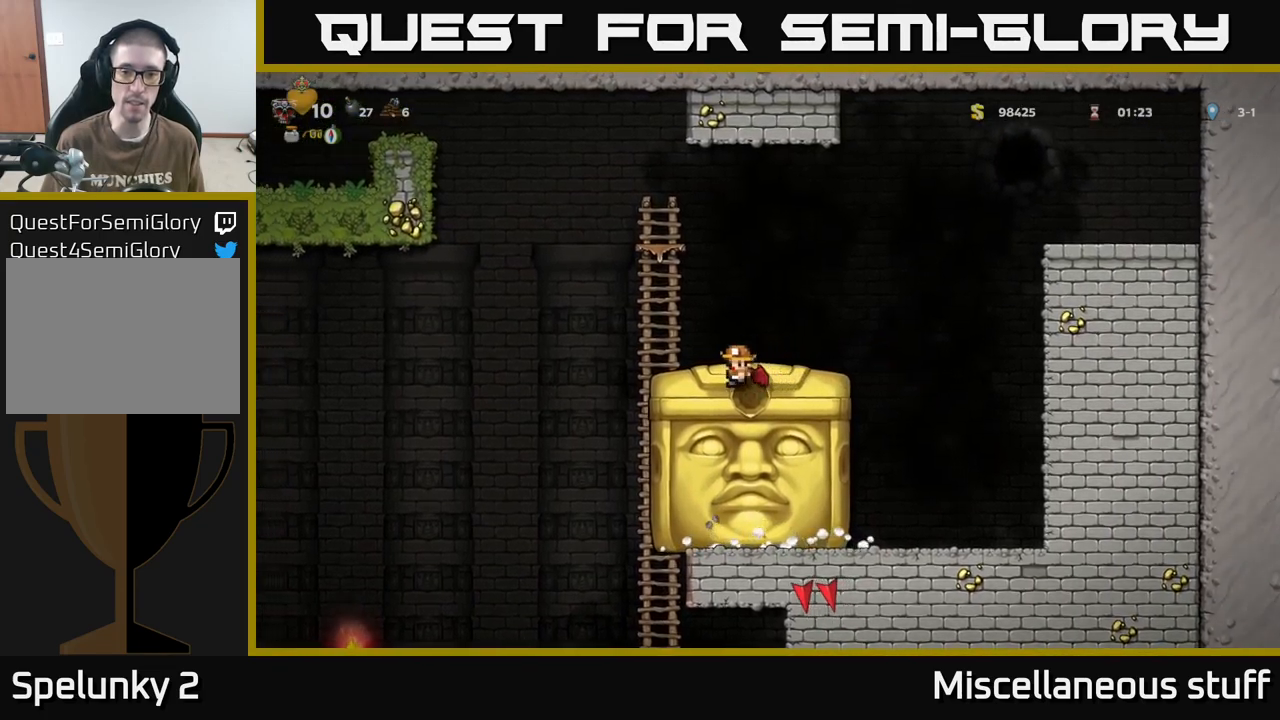
{"buttons": ["DPAD_RIGHT"], "events": [[83, "DPAD_RIGHT", "down"], [250, "DPAD_RIGHT", "up"], [450, "DPAD_RIGHT", "down"]]}
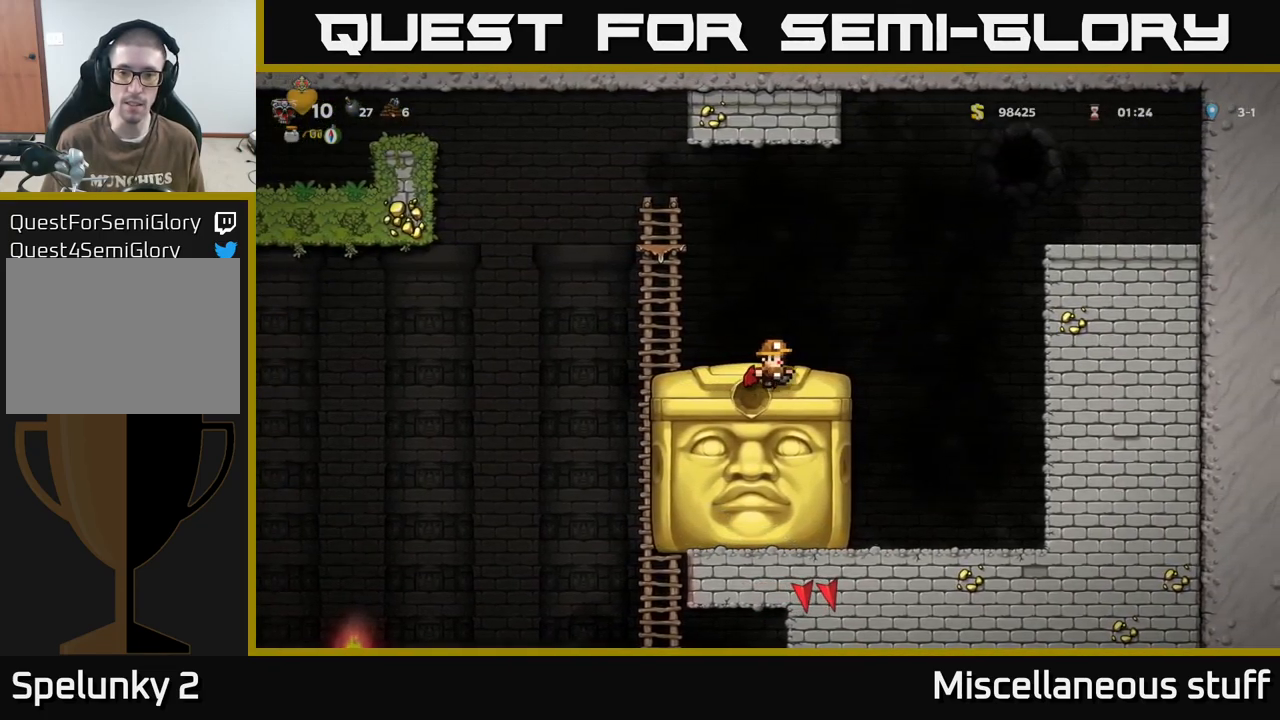
{"buttons": [], "events": [[33, "DPAD_RIGHT", "up"], [283, "DPAD_RIGHT", "down"], [350, "DPAD_RIGHT", "up"]]}
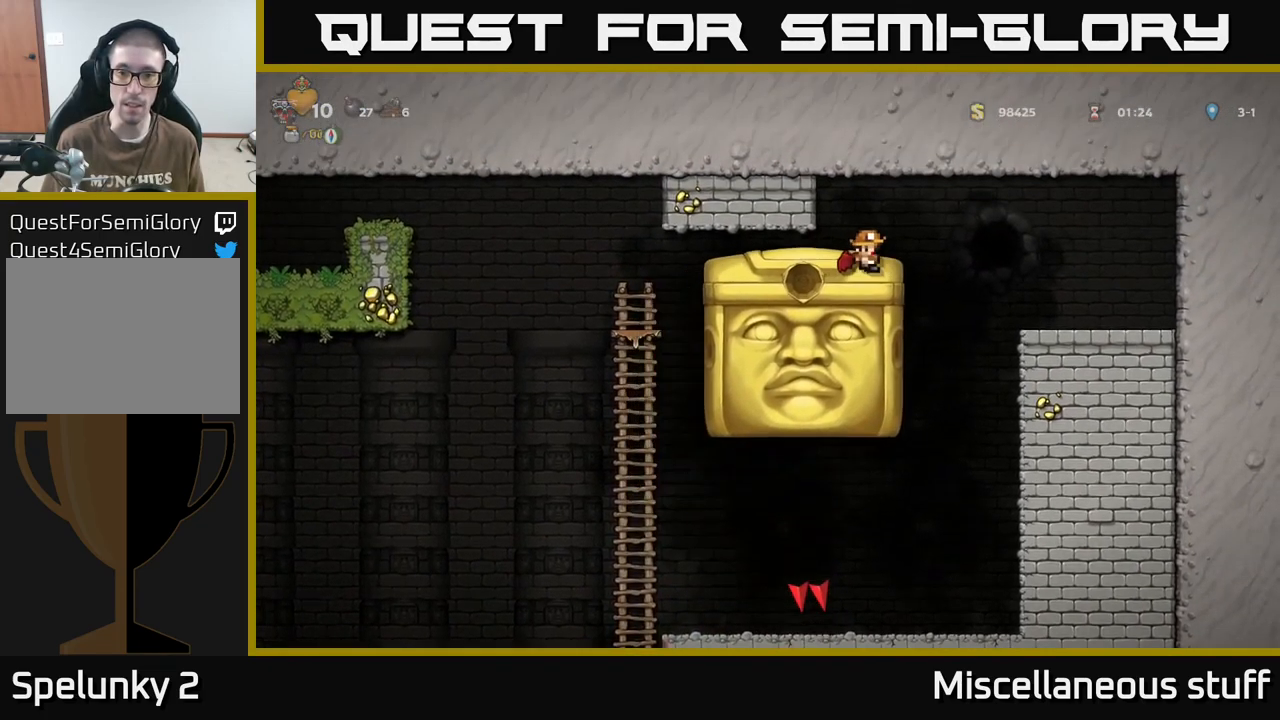
{"buttons": [], "events": [[50, "DPAD_RIGHT", "down"], [100, "DPAD_RIGHT", "up"]]}
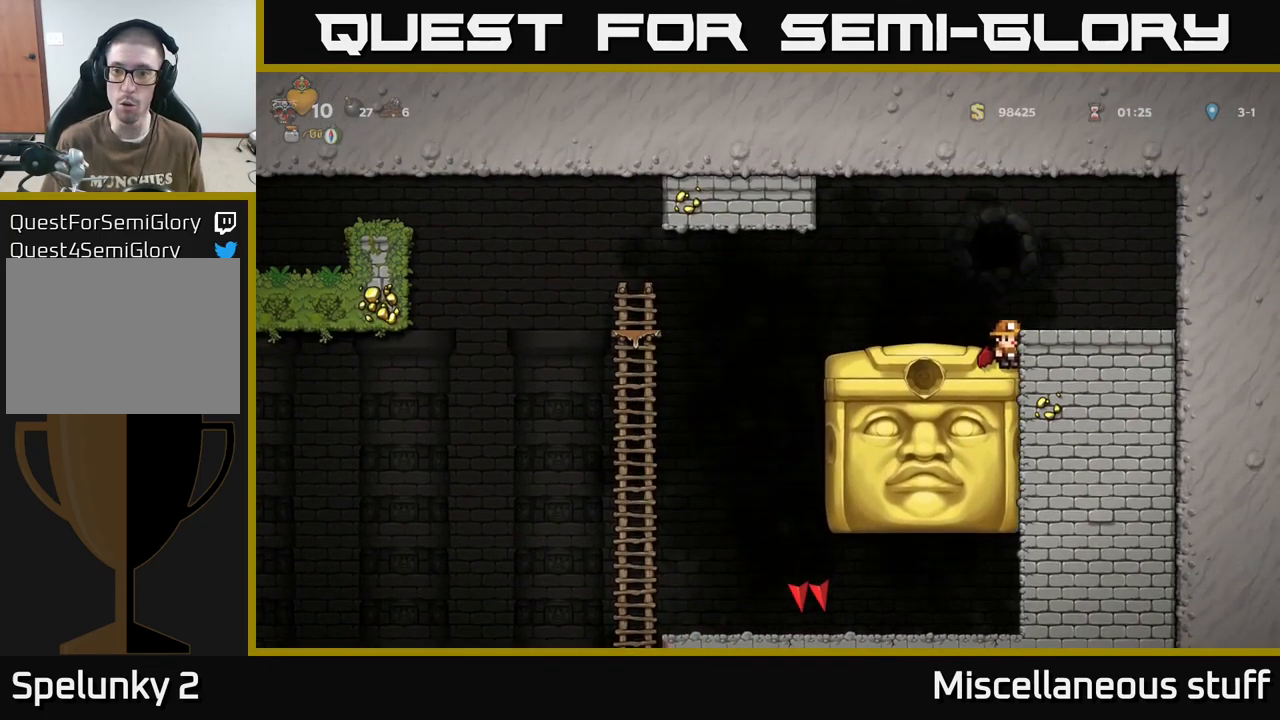
{"buttons": ["A", "DPAD_RIGHT"], "events": [[150, "A", "down"], [300, "DPAD_RIGHT", "down"], [333, "A", "up"], [383, "A", "down"]]}
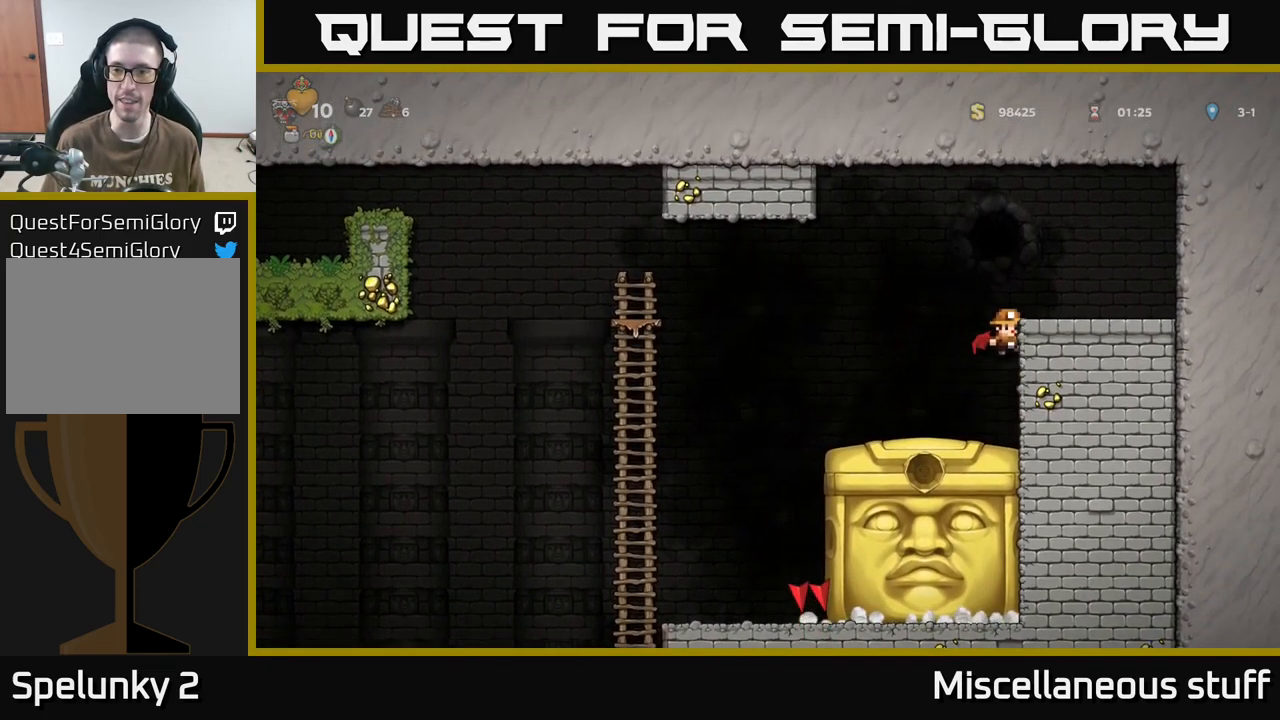
{"buttons": [], "events": [[217, "A", "up"], [483, "DPAD_RIGHT", "up"]]}
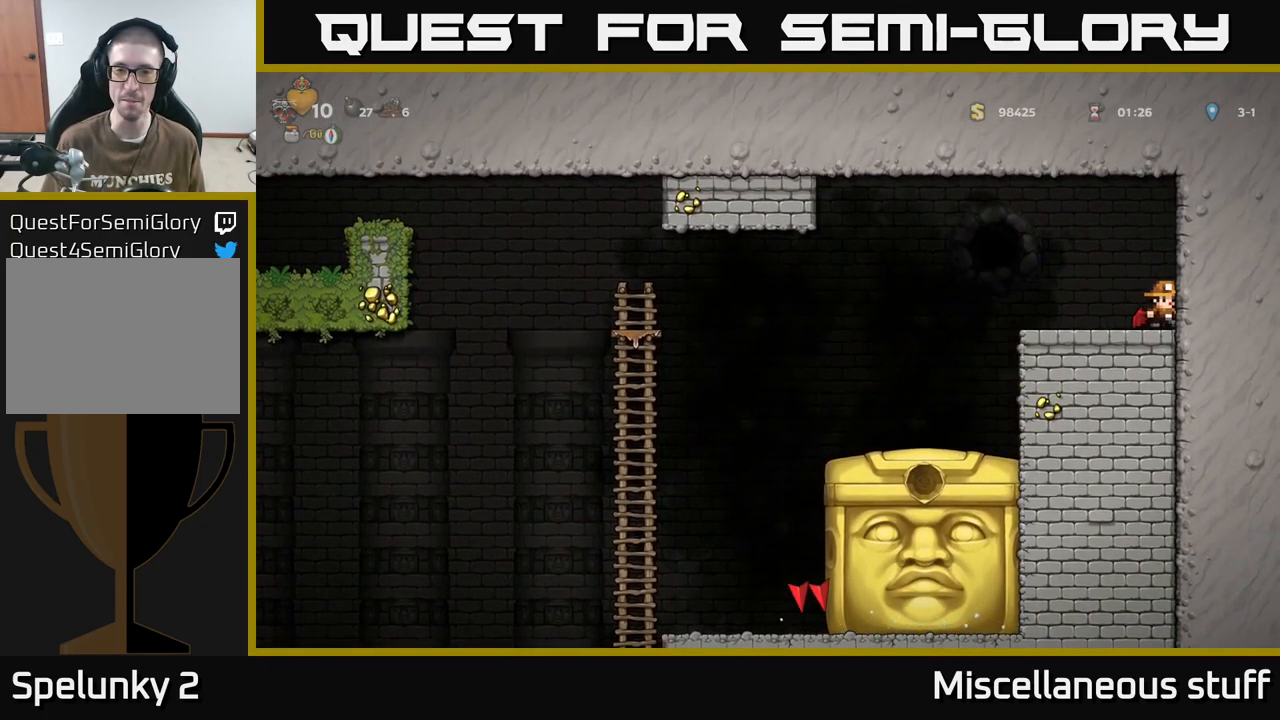
{"buttons": [], "events": [[100, "DPAD_LEFT", "down"], [133, "DPAD_LEFT", "up"]]}
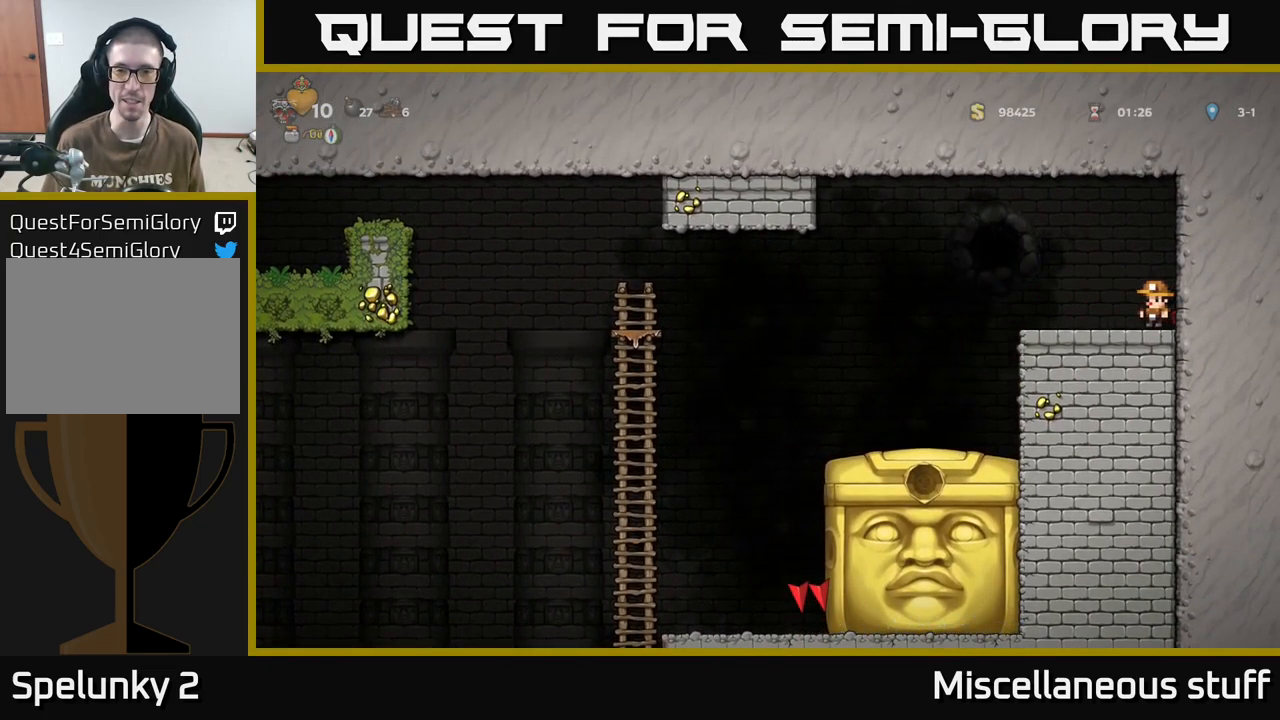
{"buttons": [], "events": []}
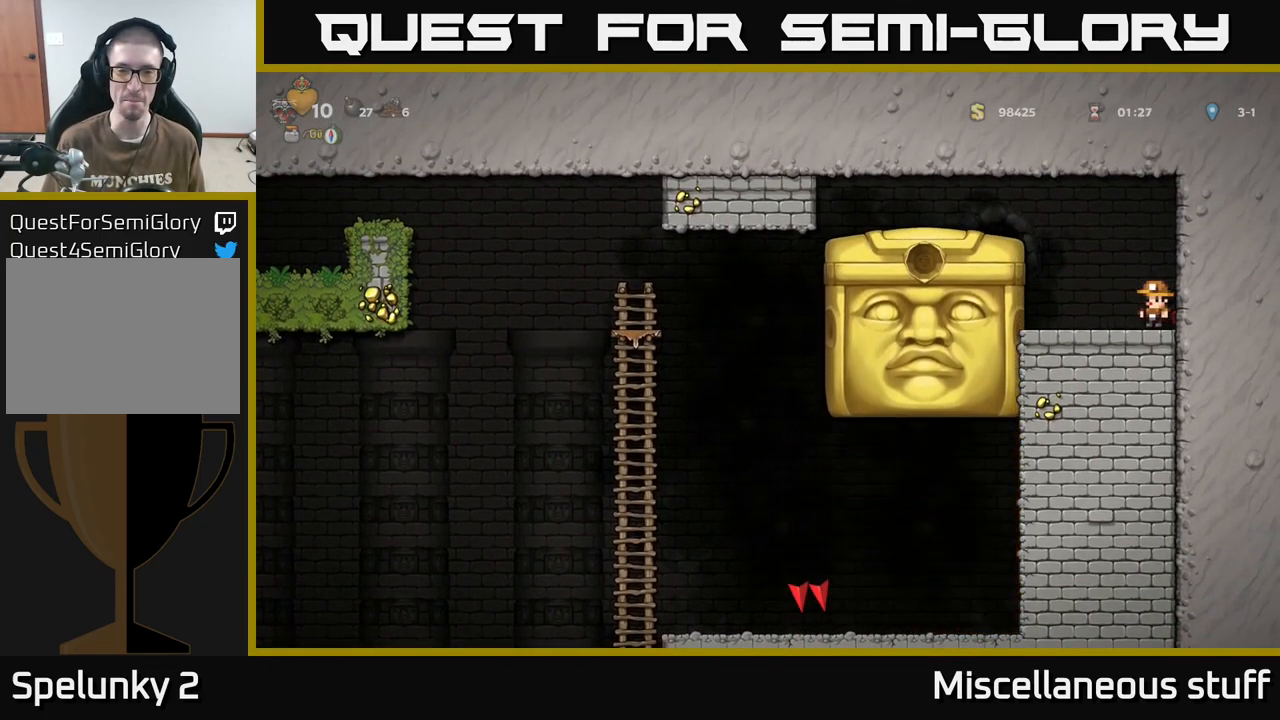
{"buttons": [], "events": []}
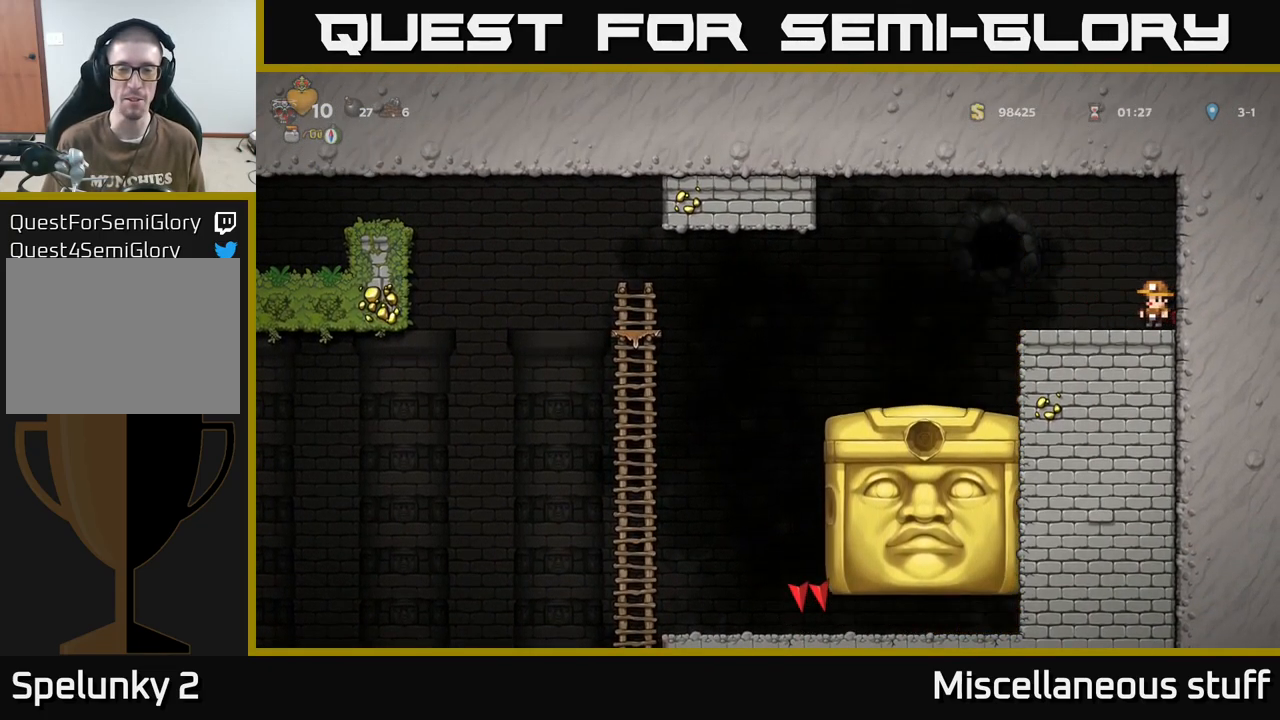
{"buttons": [], "events": []}
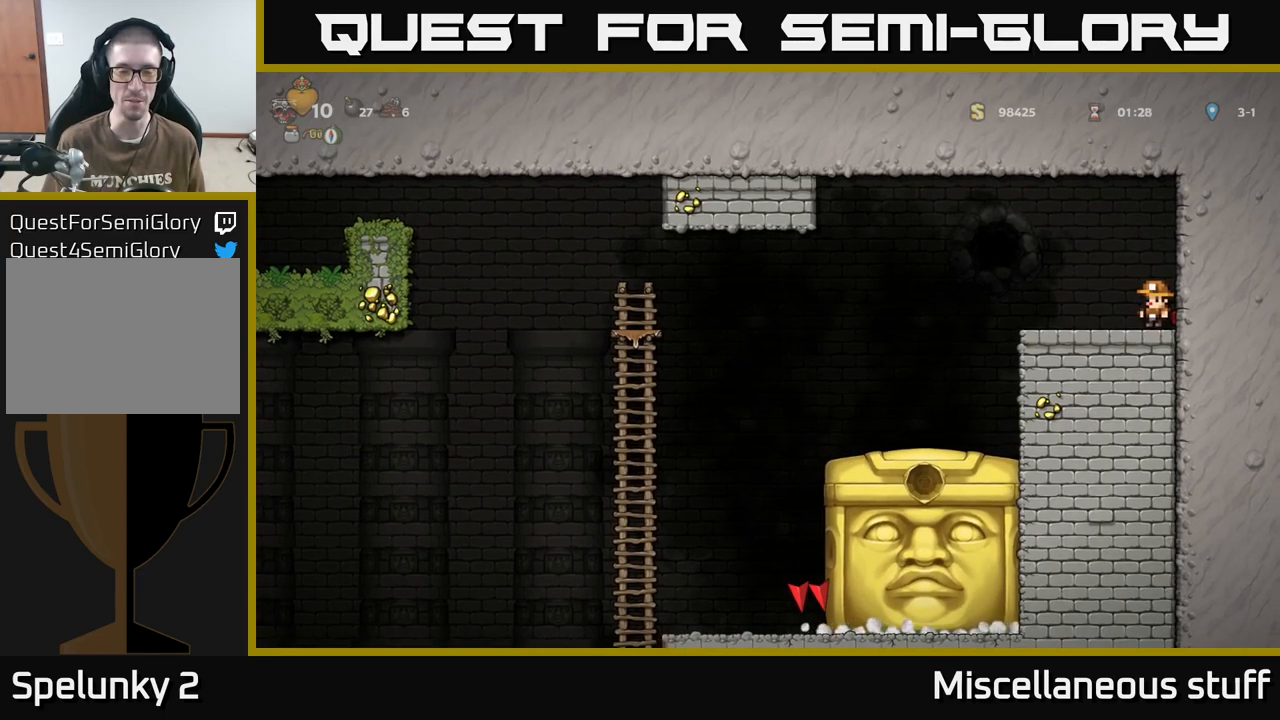
{"buttons": [], "events": []}
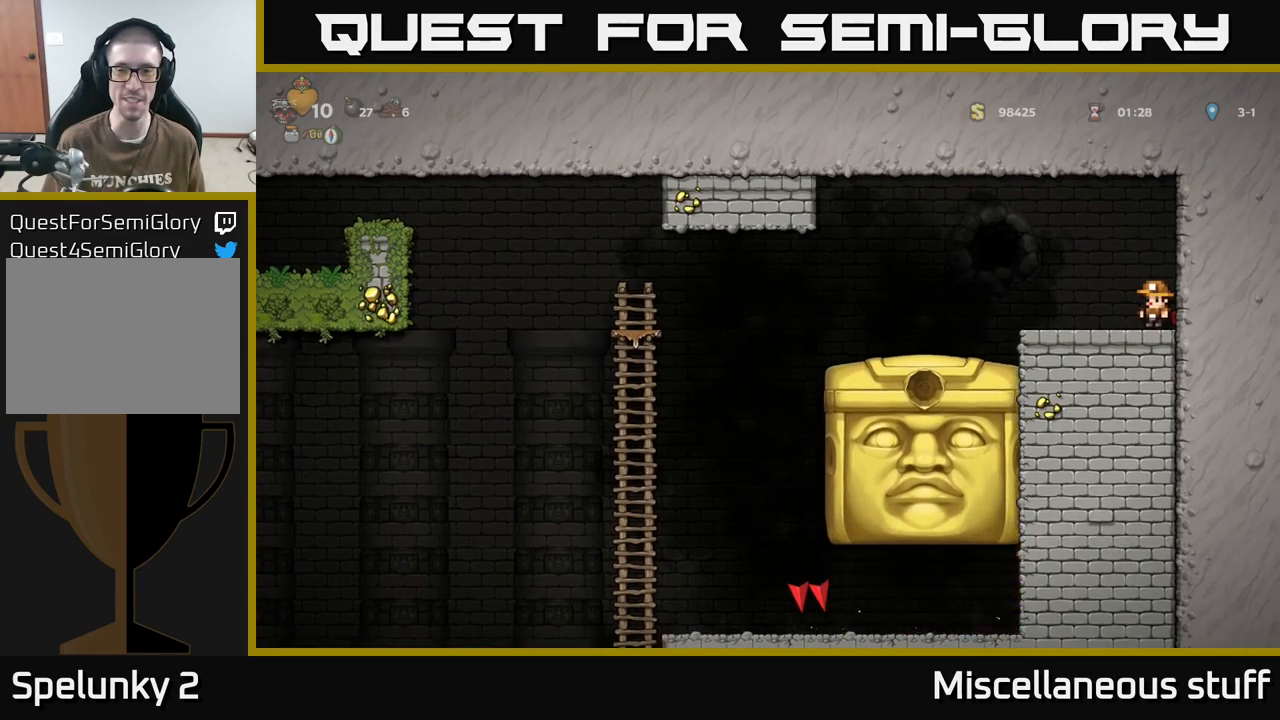
{"buttons": ["A", "DPAD_LEFT"], "events": [[417, "DPAD_LEFT", "down"], [450, "A", "down"]]}
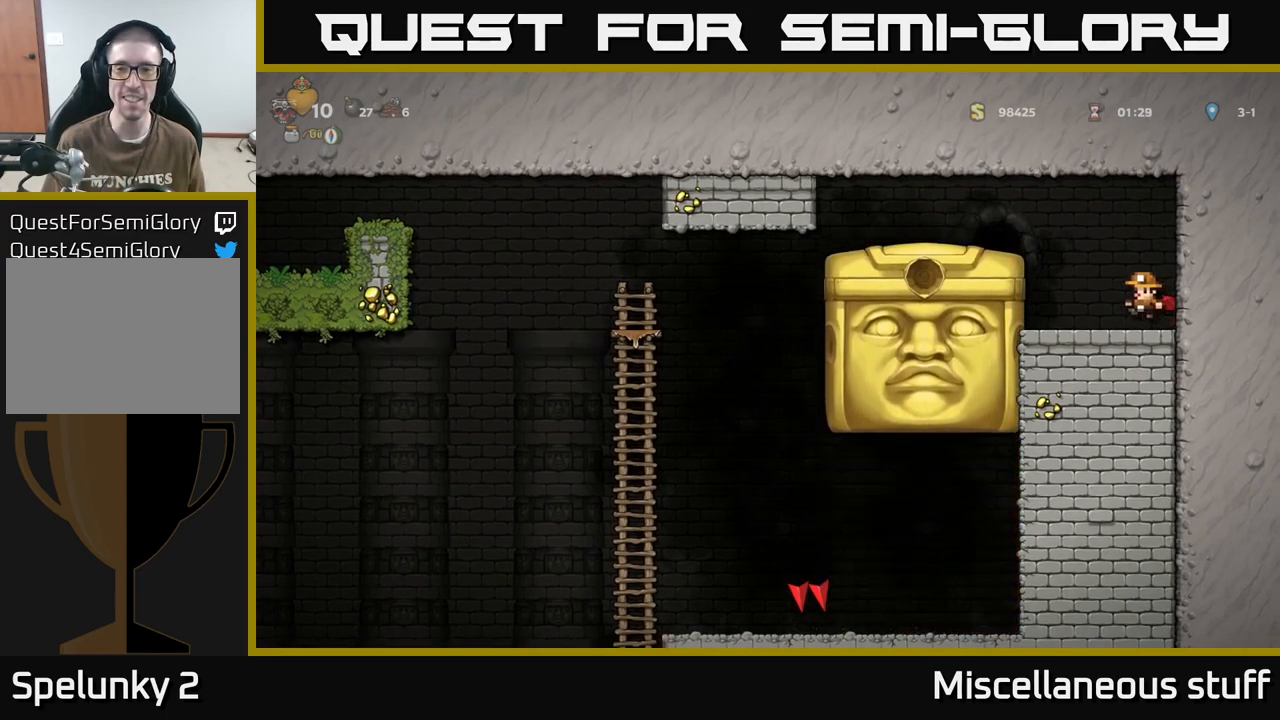
{"buttons": [], "events": [[33, "A", "up"], [283, "DPAD_LEFT", "up"]]}
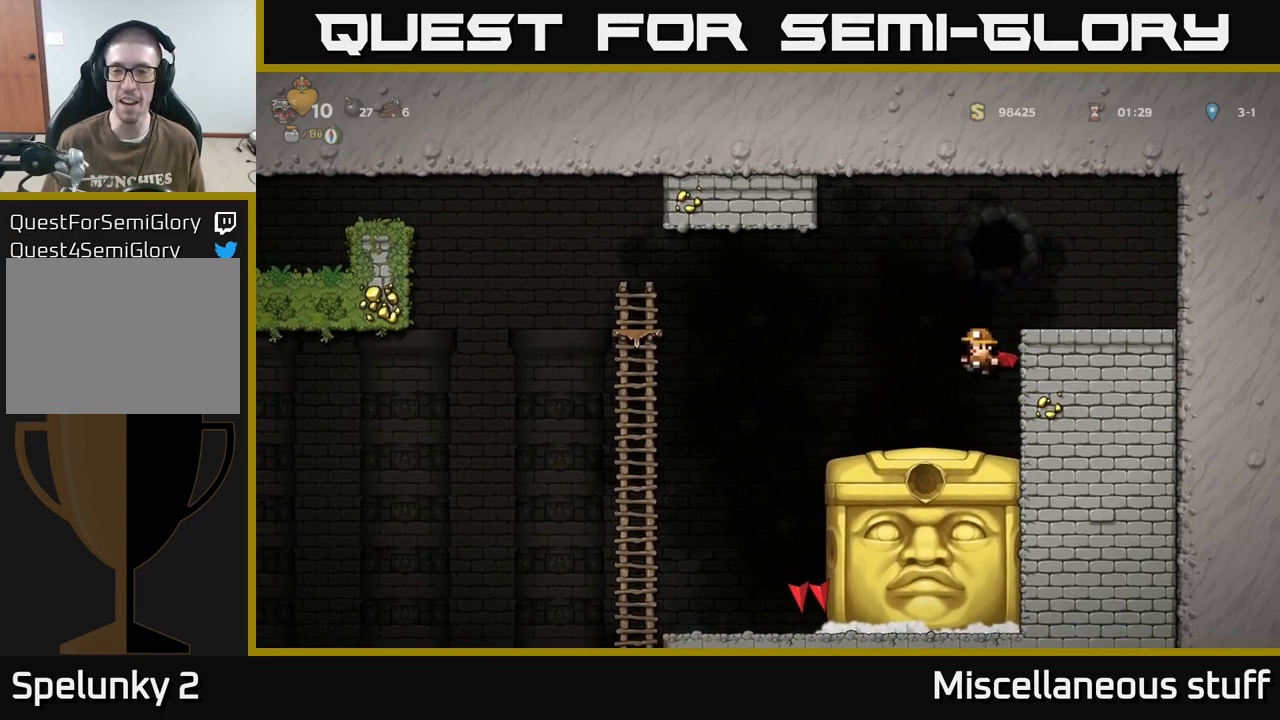
{"buttons": [], "events": [[167, "DPAD_RIGHT", "down"], [233, "DPAD_RIGHT", "up"]]}
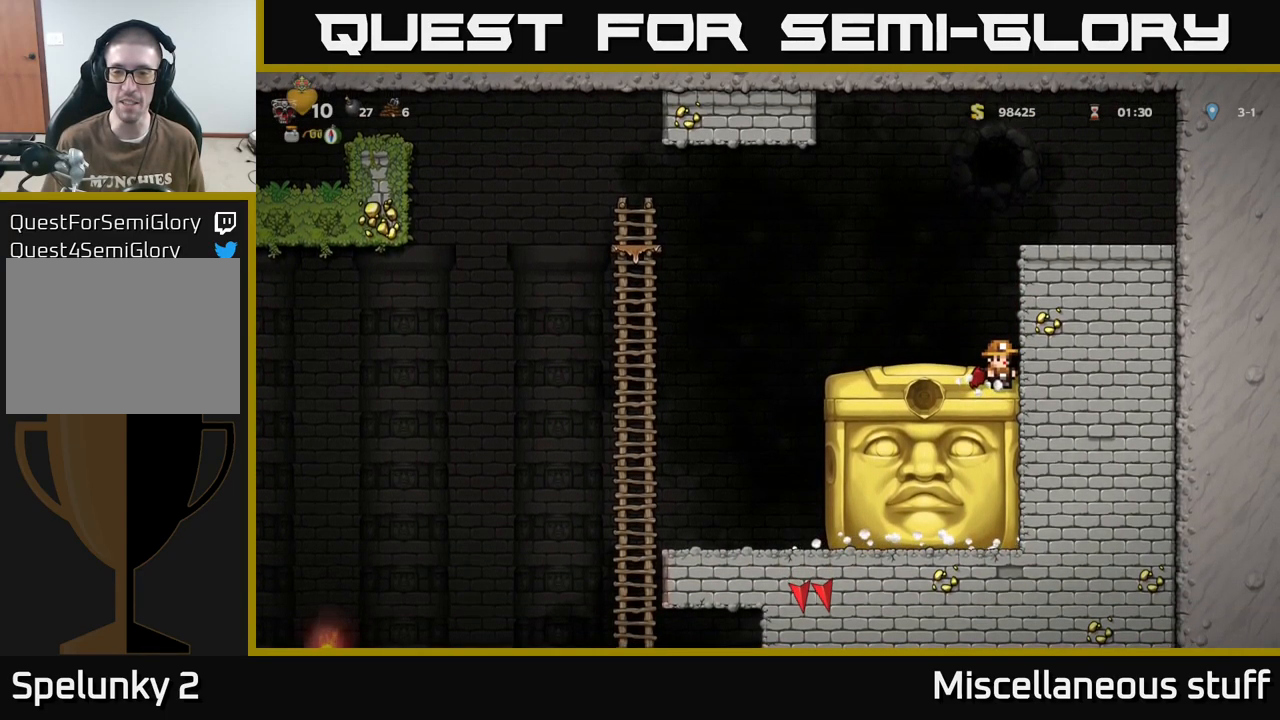
{"buttons": [], "events": []}
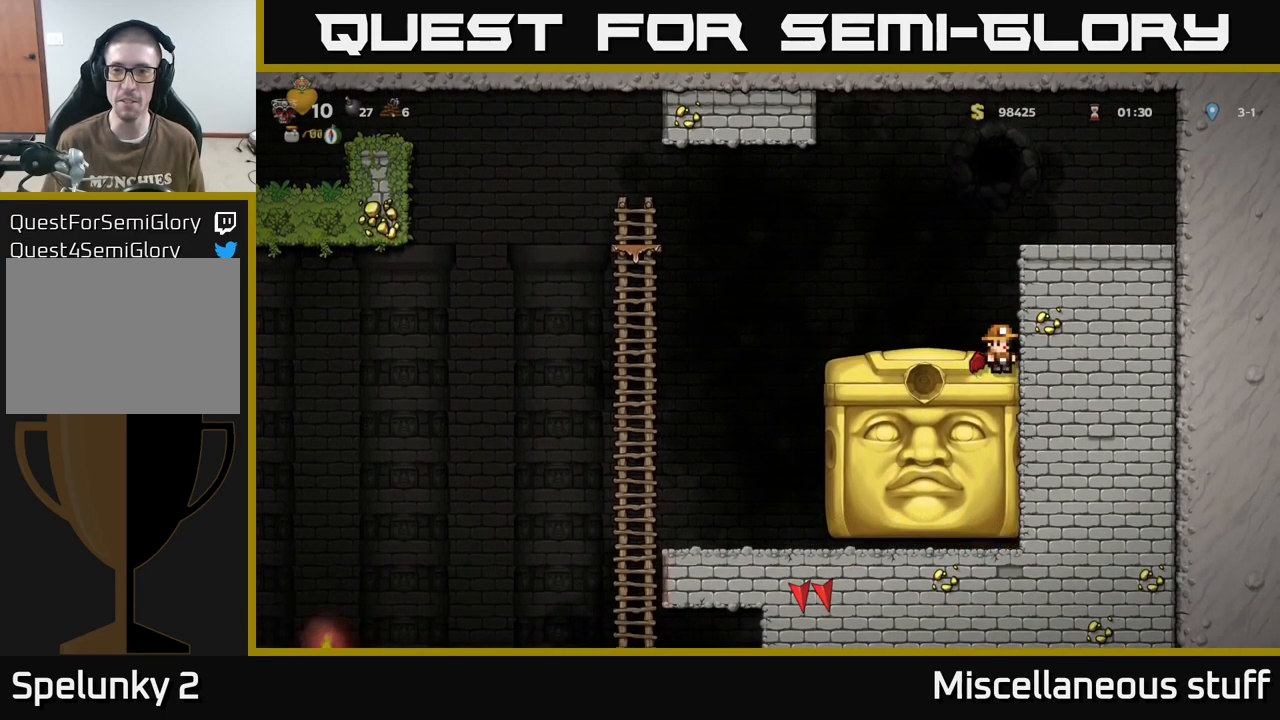
{"buttons": ["L2"], "events": [[200, "L2", "down"], [283, "L2", "up"], [367, "L2", "down"], [450, "L2", "up"], [500, "L2", "down"]]}
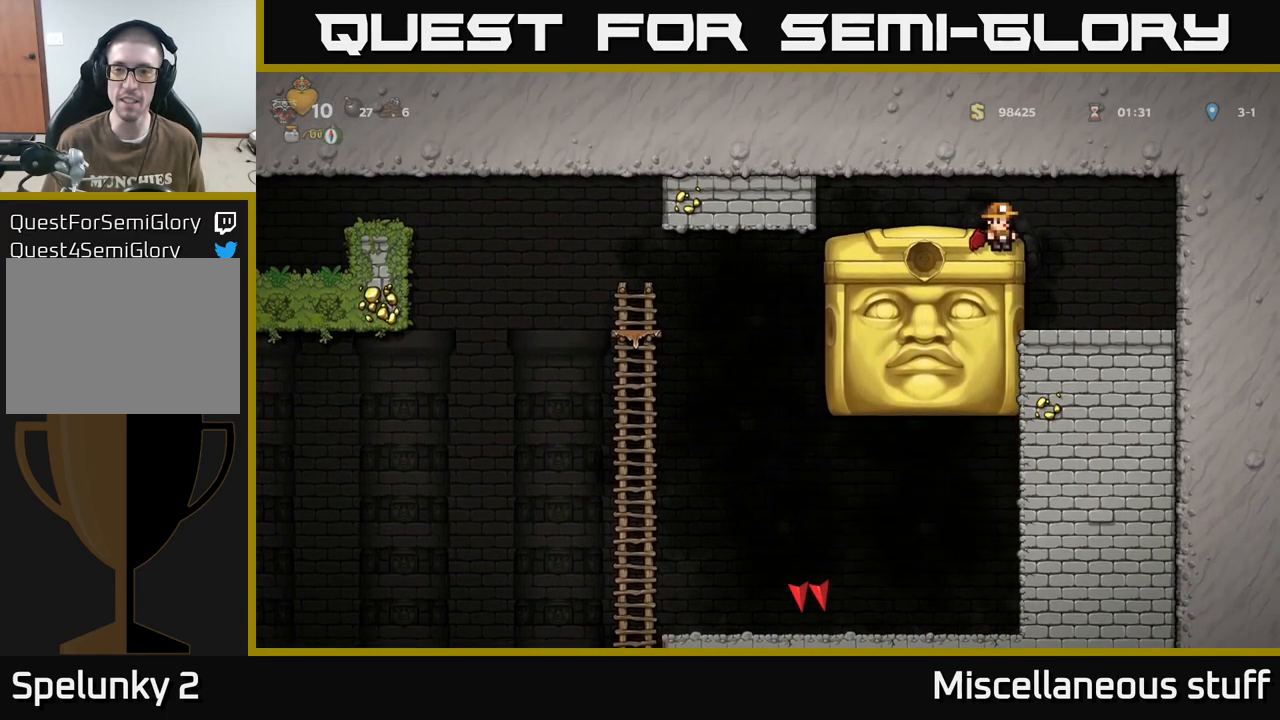
{"buttons": [], "events": [[67, "L2", "up"], [133, "L2", "down"], [233, "L2", "up"], [283, "L2", "down"], [350, "L2", "up"]]}
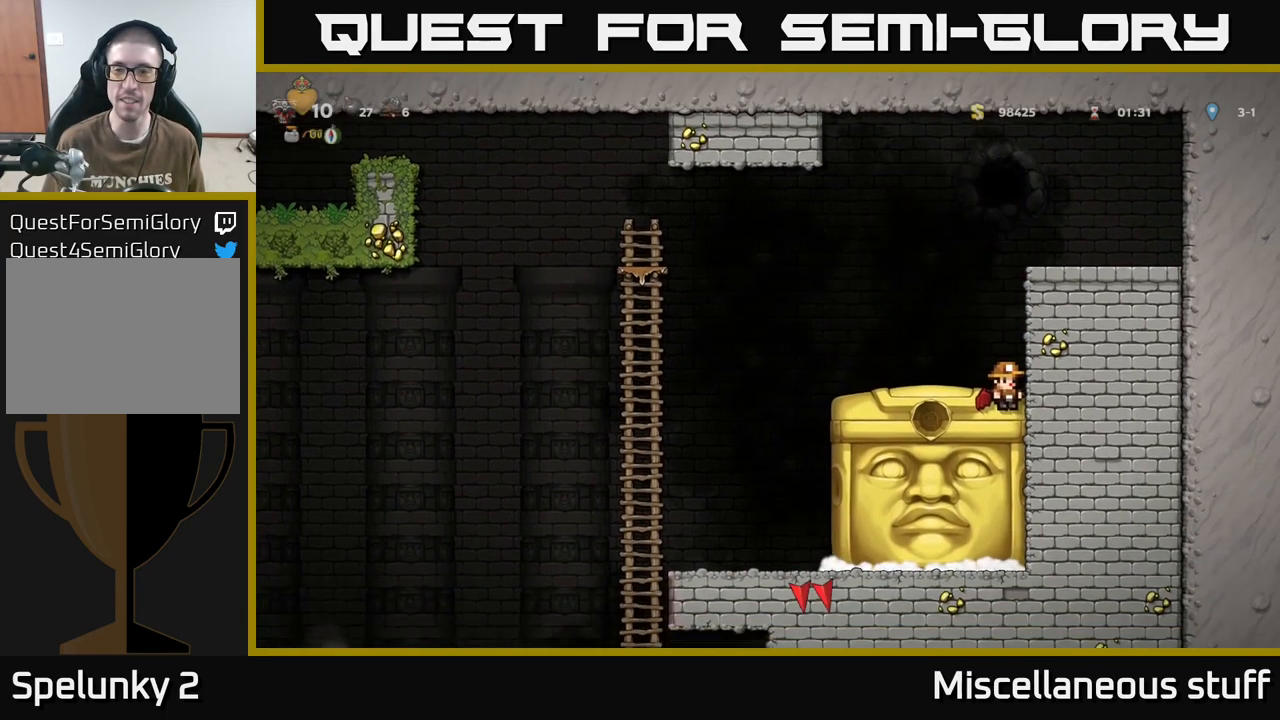
{"buttons": [], "events": []}
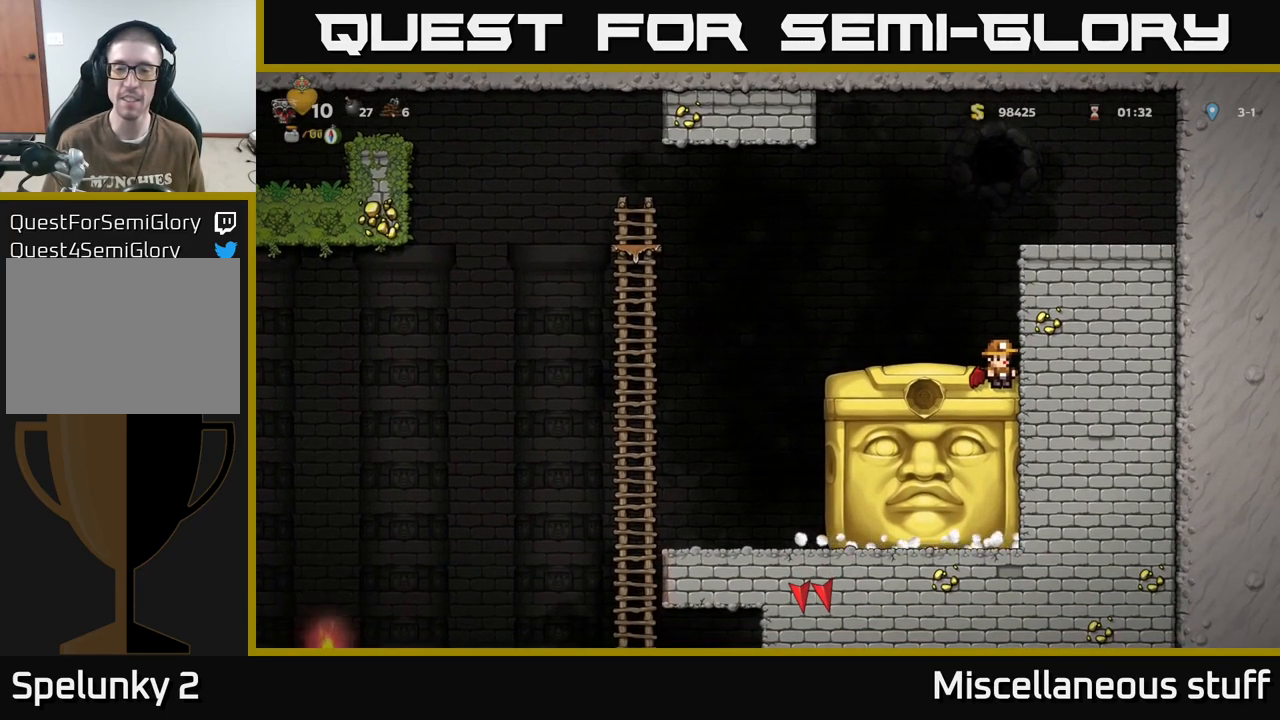
{"buttons": [], "events": []}
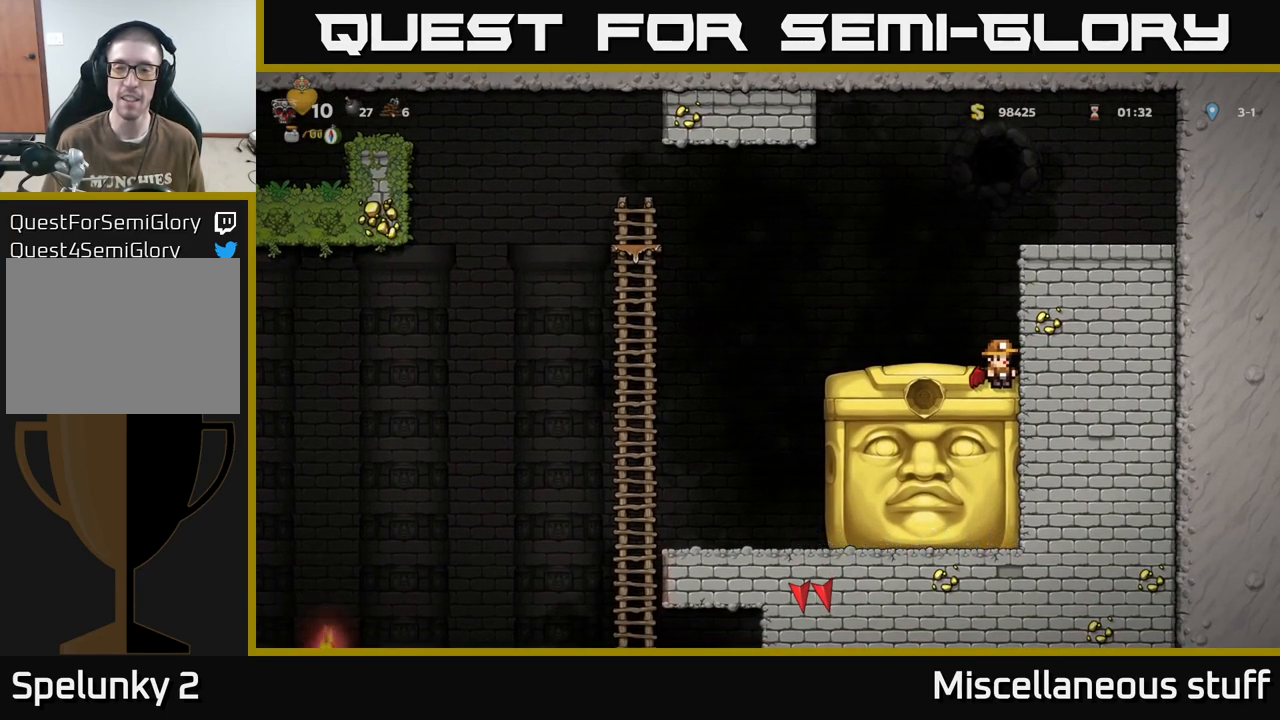
{"buttons": [], "events": [[217, "L2", "down"], [250, "L2", "up"], [317, "L2", "down"], [384, "L2", "up"], [450, "L2", "down"], [484, "L2", "up"]]}
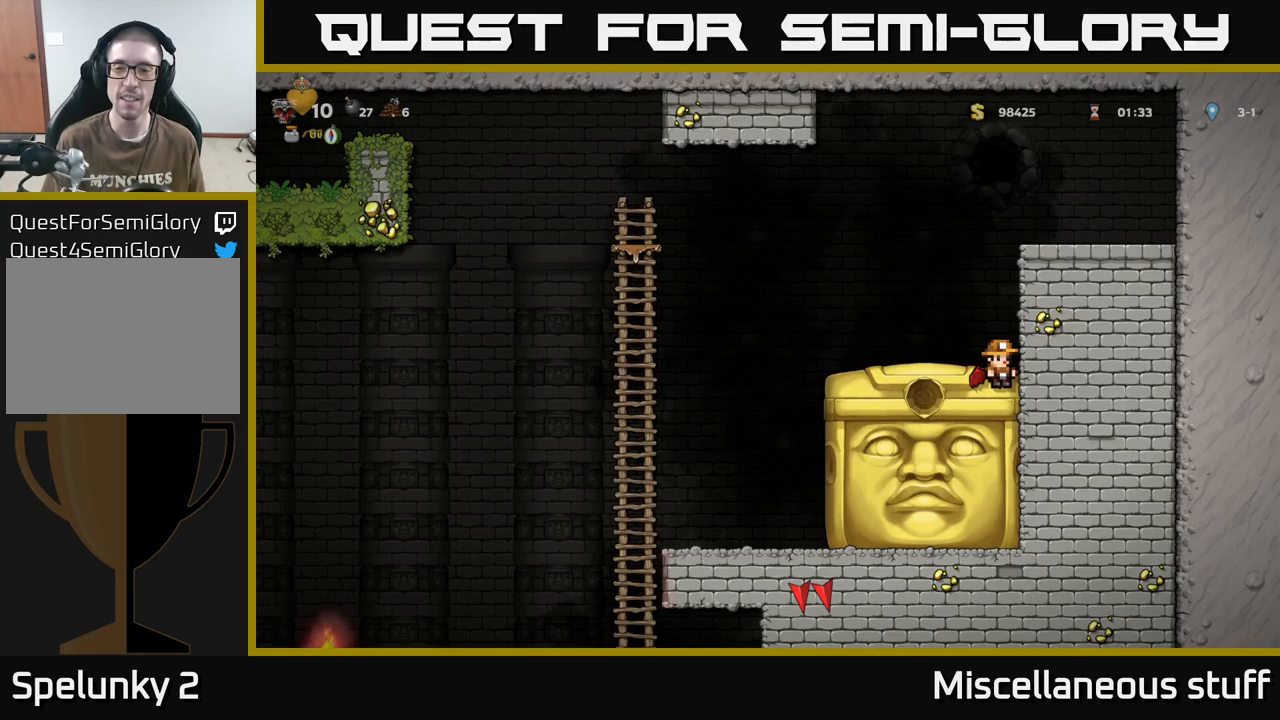
{"buttons": ["L2"], "events": [[50, "L2", "down"], [100, "L2", "up"], [167, "L2", "down"], [250, "L2", "up"], [300, "L2", "down"], [350, "L2", "up"], [400, "L2", "down"], [467, "L2", "up"], [500, "L2", "down"]]}
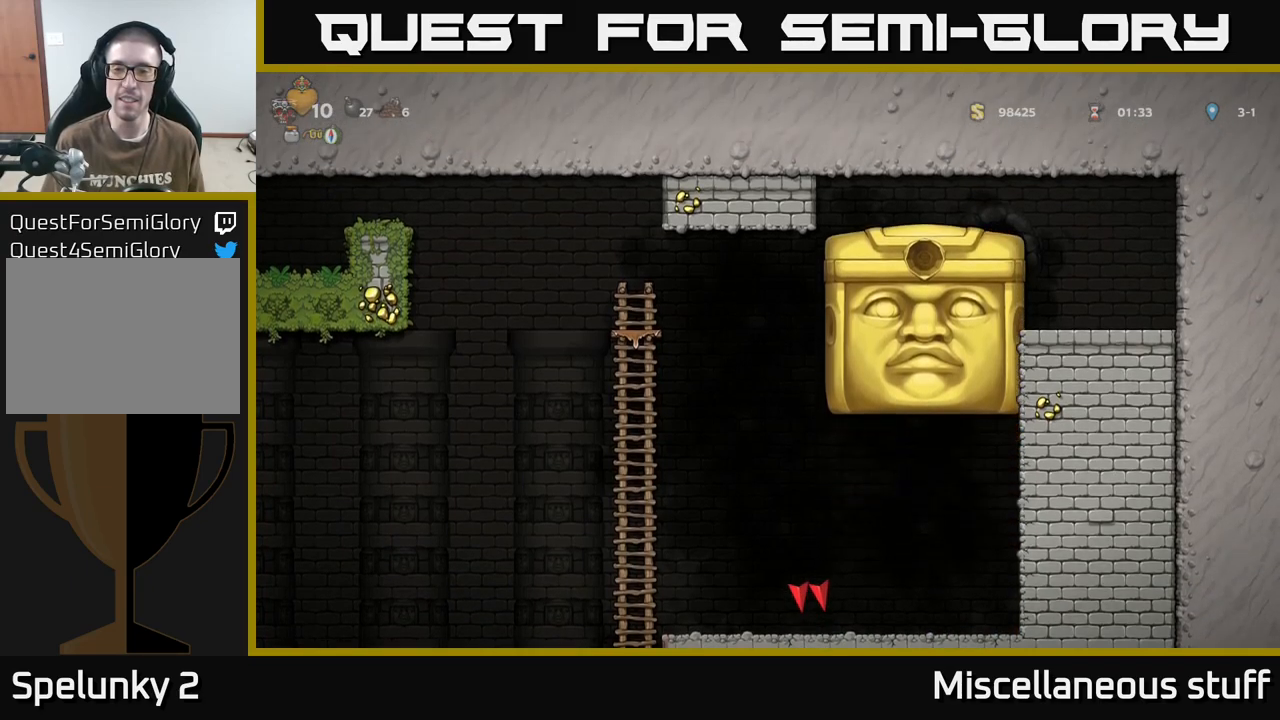
{"buttons": [], "events": [[84, "L2", "up"]]}
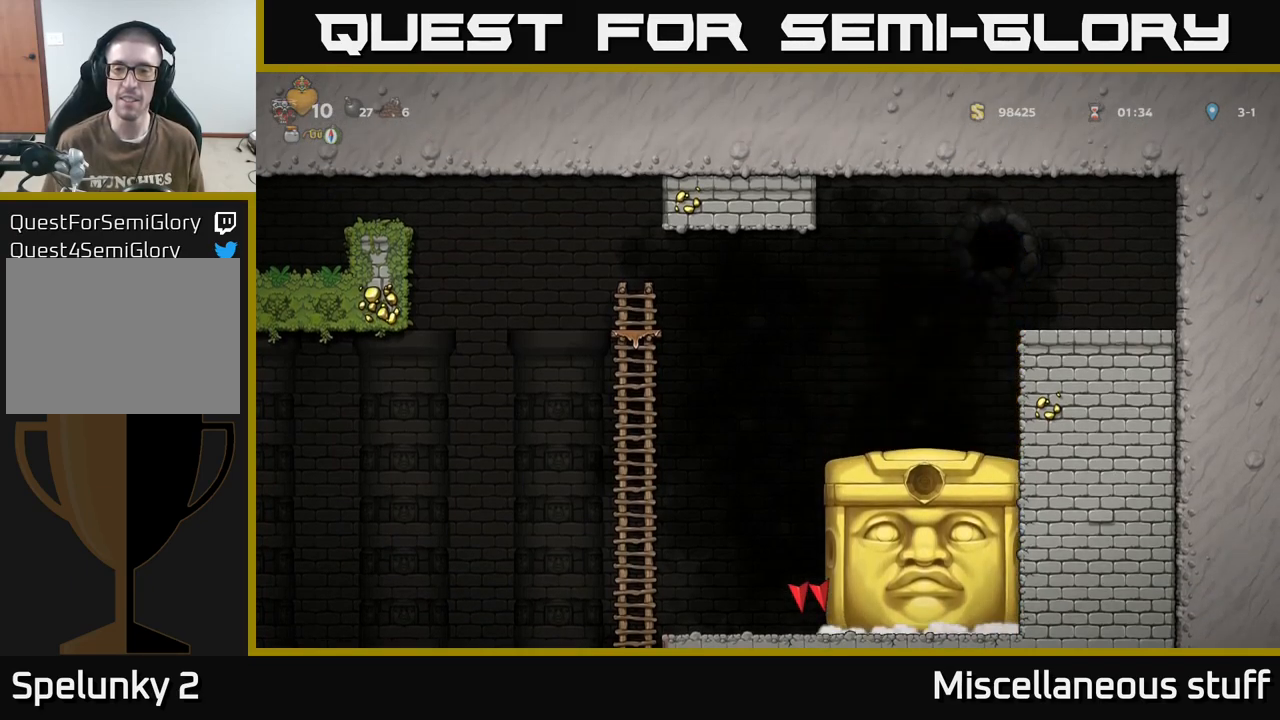
{"buttons": [], "events": []}
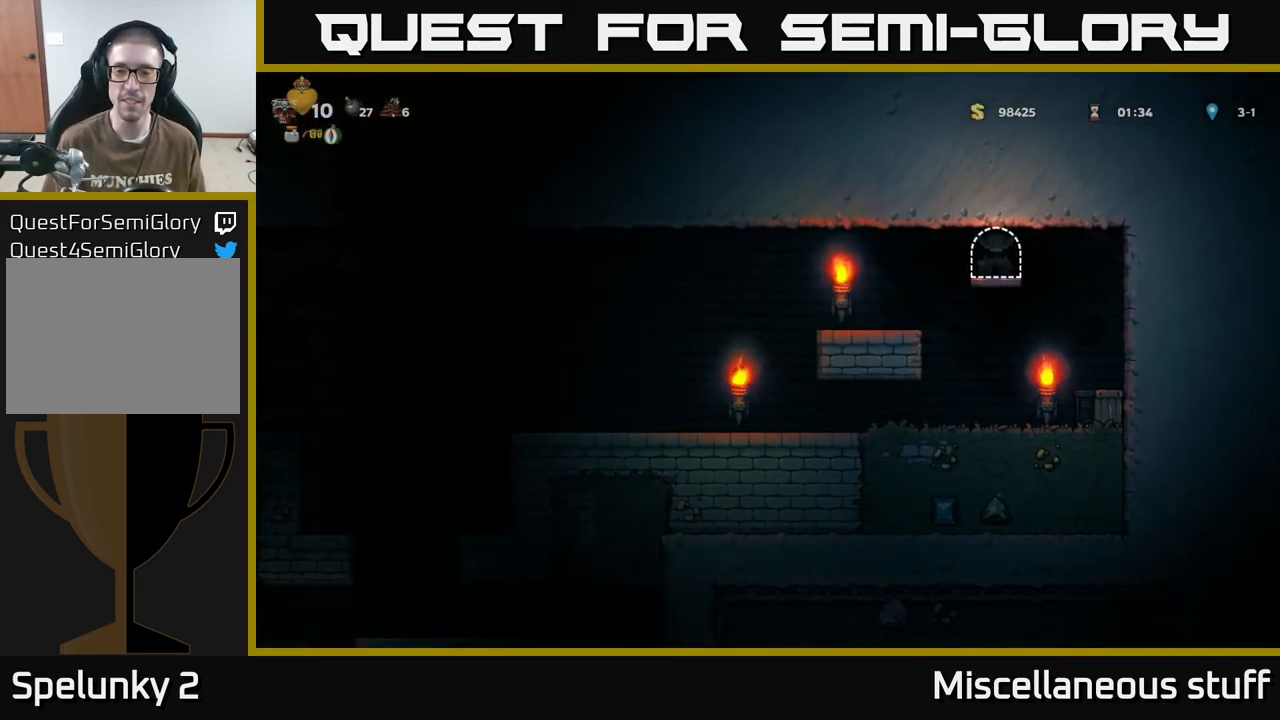
{"buttons": ["X"], "events": [[184, "DPAD_RIGHT", "down"], [450, "X", "down"], [500, "DPAD_RIGHT", "up"]]}
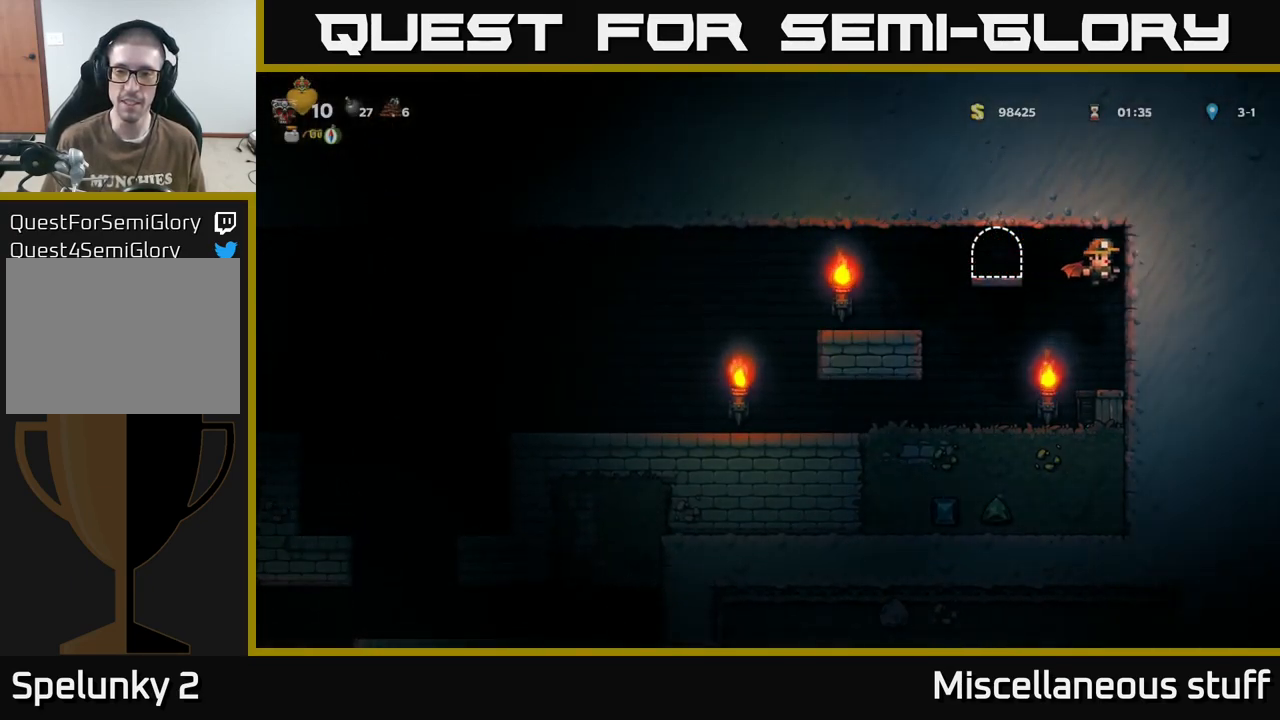
{"buttons": ["DPAD_RIGHT"], "events": [[84, "X", "up"], [234, "DPAD_LEFT", "down"], [350, "DPAD_LEFT", "up"], [384, "DPAD_RIGHT", "down"]]}
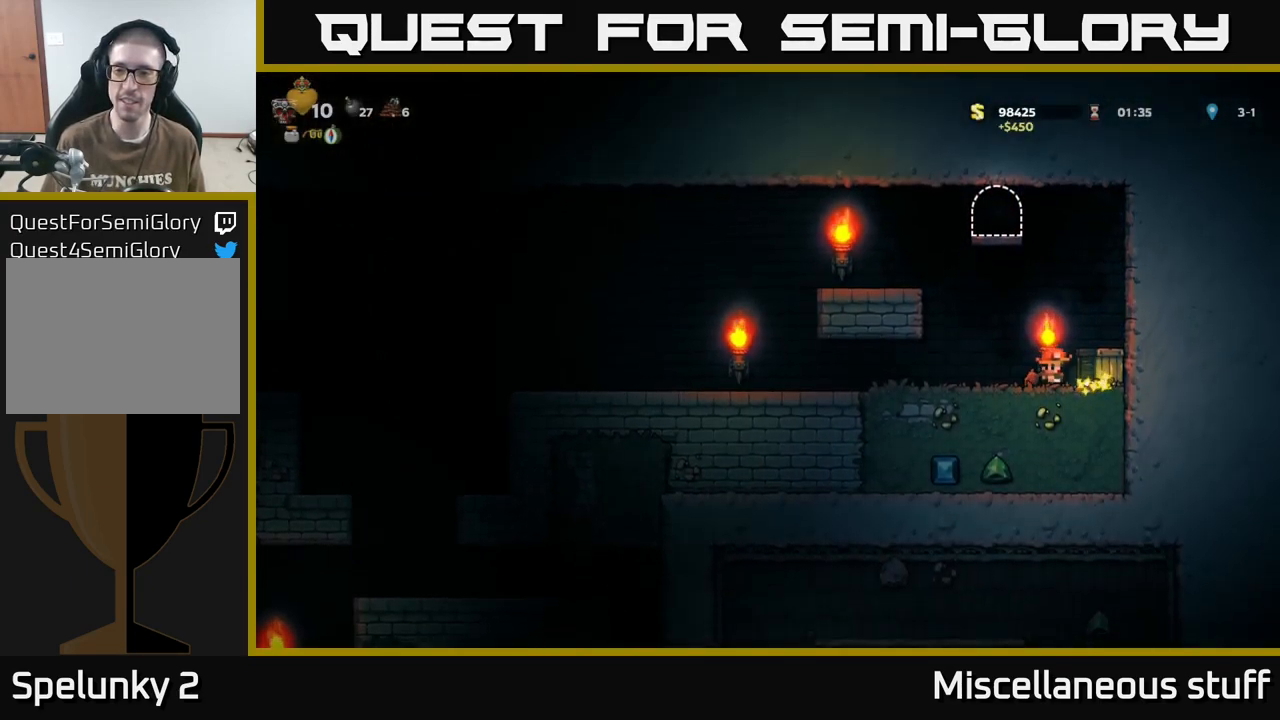
{"buttons": [], "events": [[117, "DPAD_RIGHT", "up"], [200, "X", "down"], [267, "X", "up"]]}